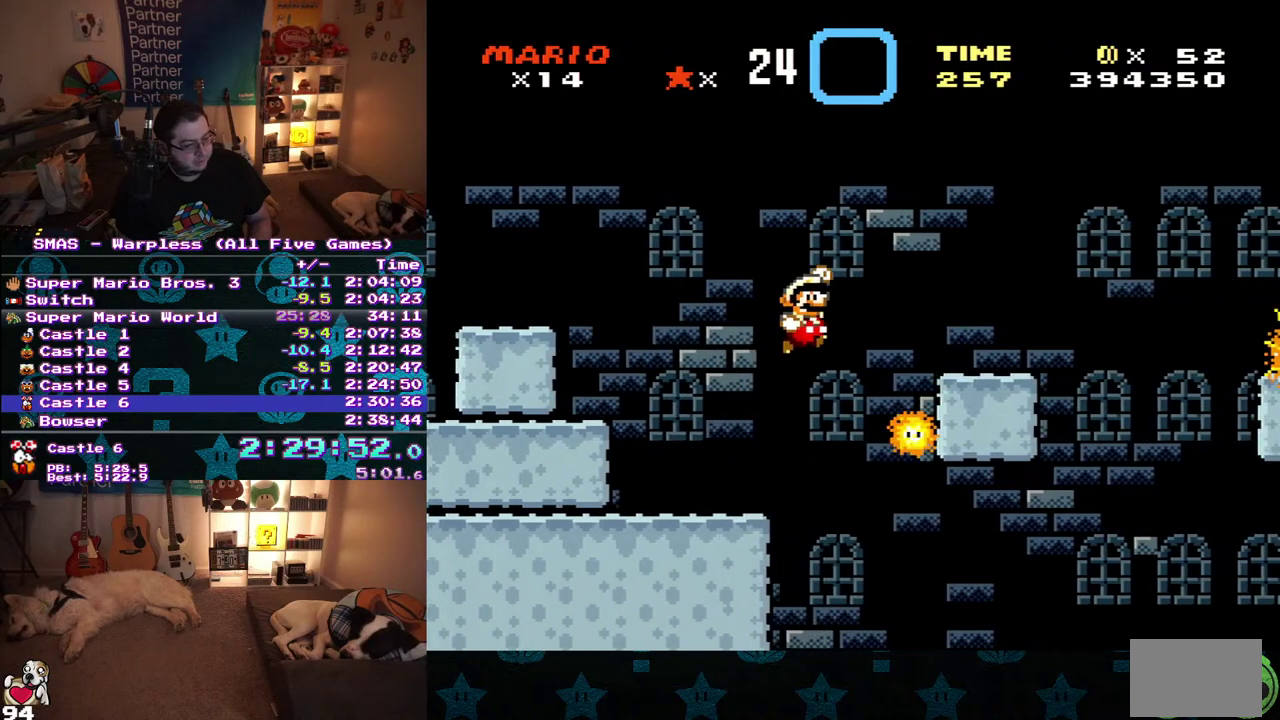
Gameplay with a controller (Nintendo layout); each line is a JSON object with the inputs held at the frame after it (dt_ms = milliseconds from this image to that frame). "events" lists button and stick changes between this image and that frame as [ms after this image, input, new state], when the widget could be followed in between. Not read: A L3 R3.
{"dt_ms": 500, "buttons": ["DPAD_DOWN", "DPAD_RIGHT"], "events": [[383, "DPAD_DOWN", "down"], [417, "DPAD_RIGHT", "up"], [500, "DPAD_RIGHT", "down"]]}
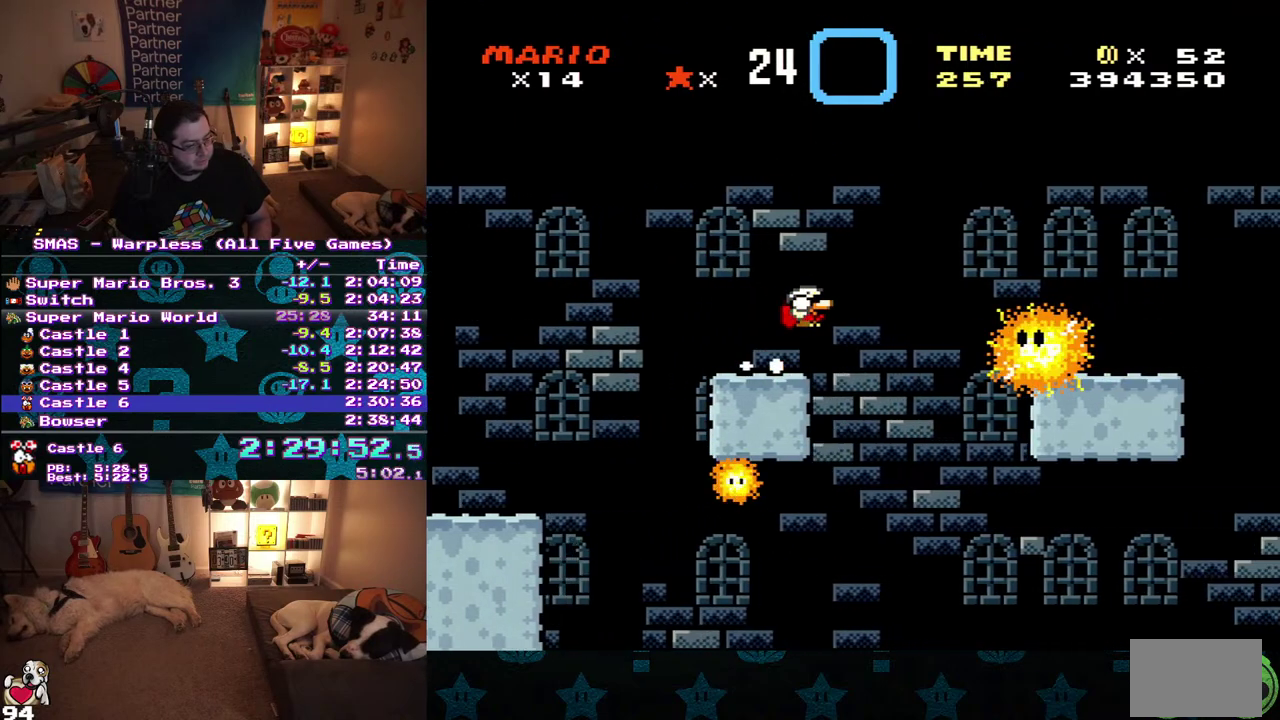
{"dt_ms": 500, "buttons": [], "events": [[117, "DPAD_DOWN", "up"], [383, "DPAD_RIGHT", "up"]]}
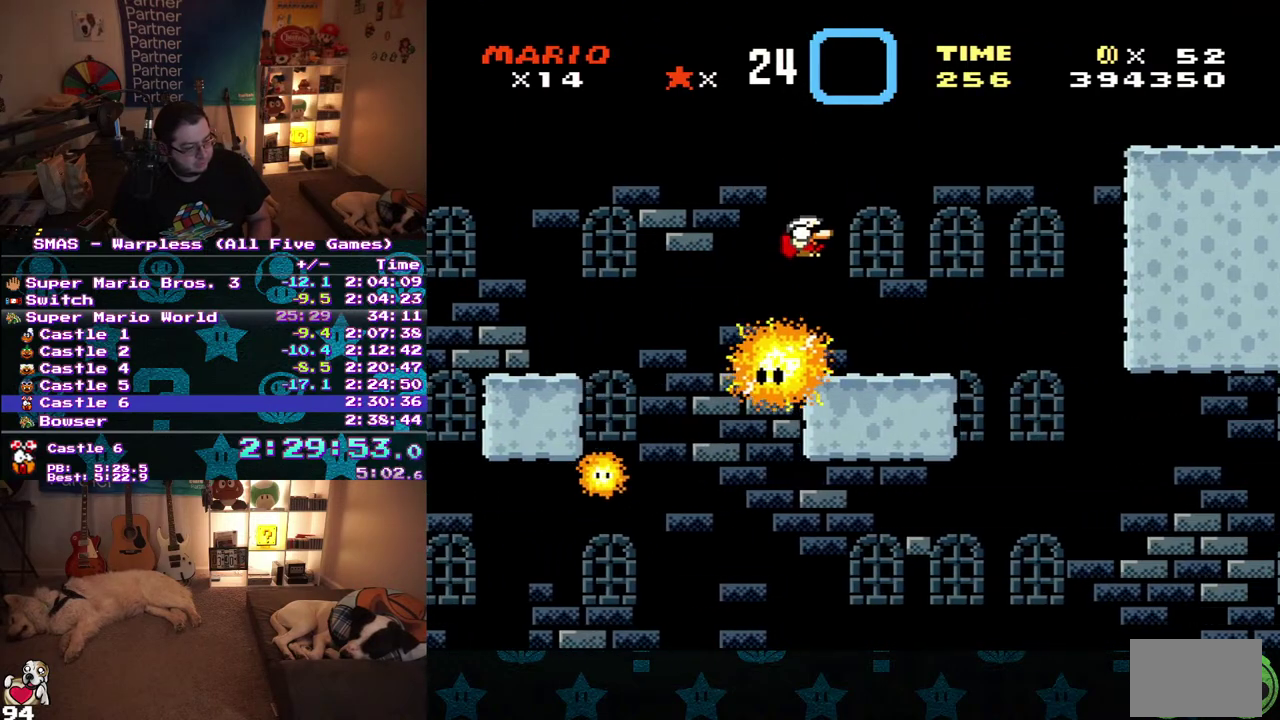
{"dt_ms": 500, "buttons": ["DPAD_RIGHT"], "events": [[50, "DPAD_RIGHT", "down"]]}
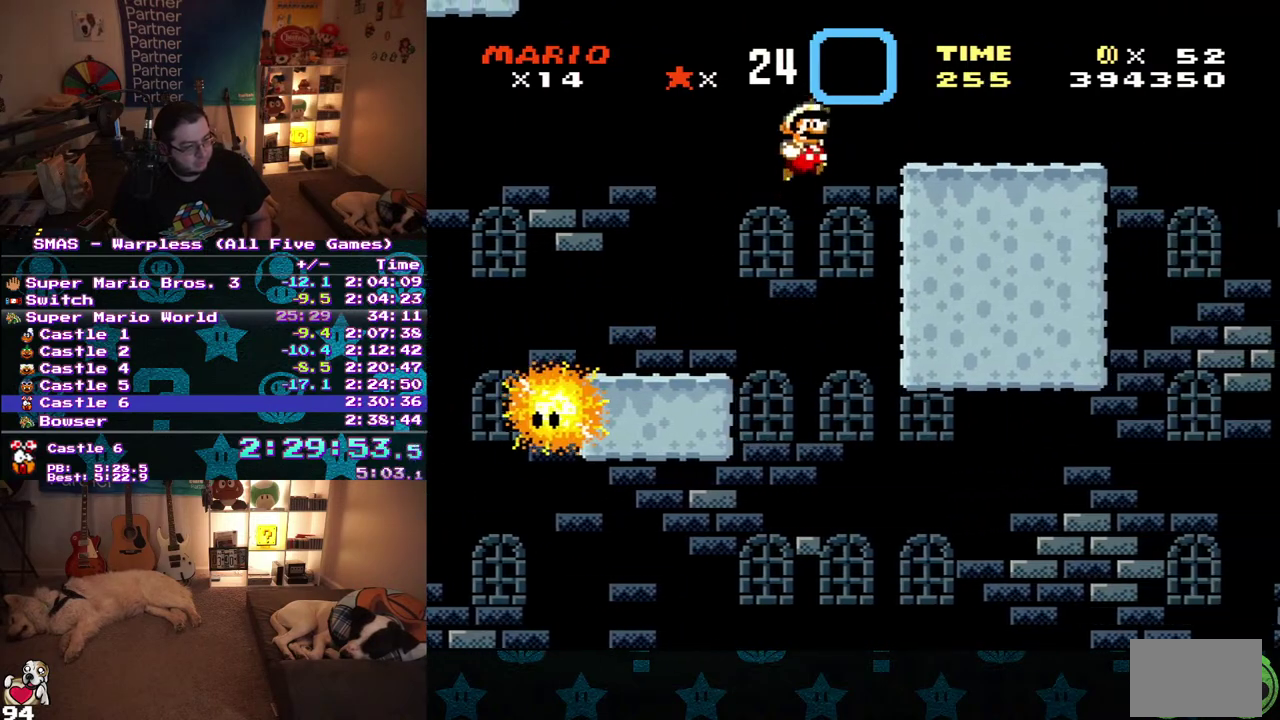
{"dt_ms": 500, "buttons": ["DPAD_DOWN"], "events": [[467, "DPAD_DOWN", "down"], [483, "DPAD_RIGHT", "up"]]}
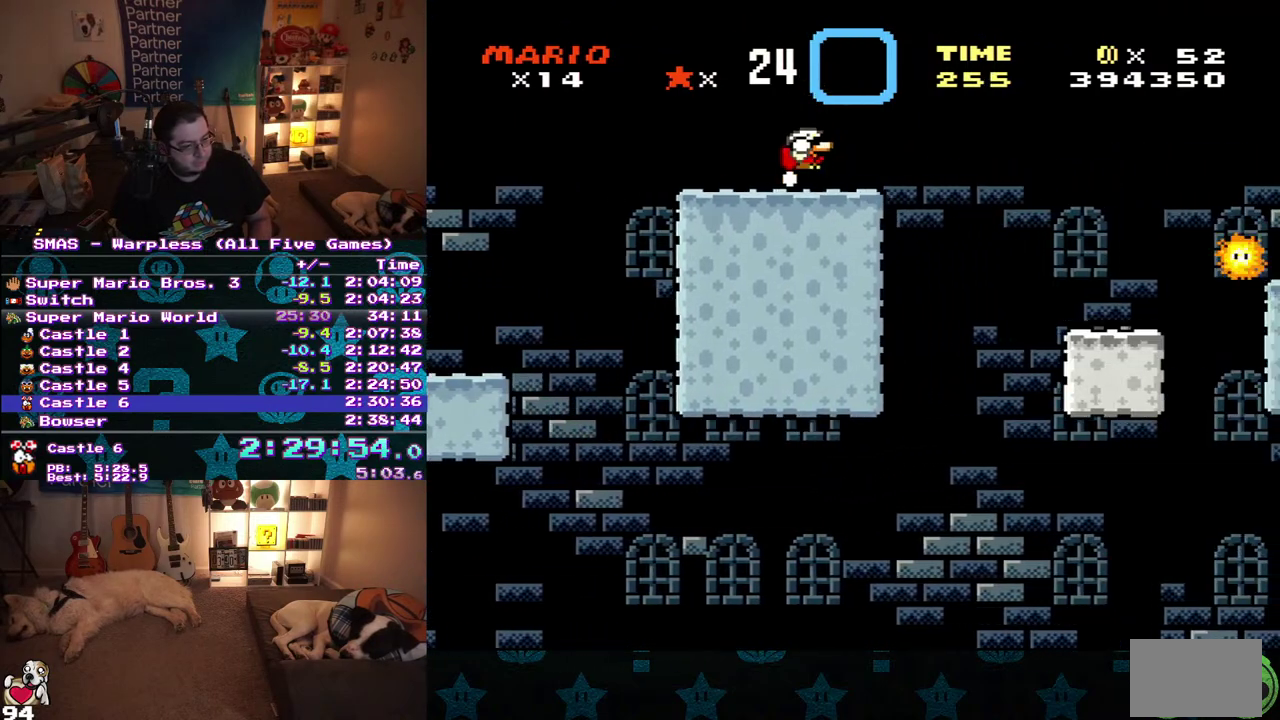
{"dt_ms": 500, "buttons": ["DPAD_RIGHT"], "events": [[33, "DPAD_RIGHT", "down"], [117, "DPAD_DOWN", "up"]]}
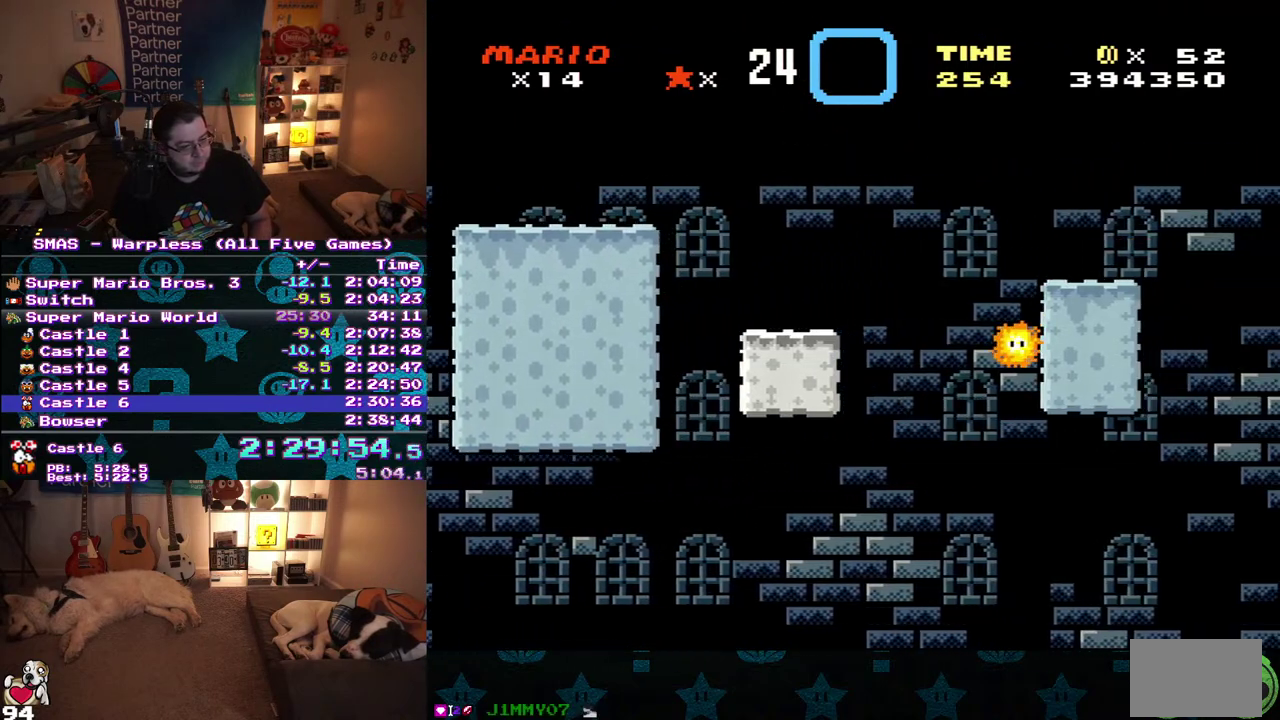
{"dt_ms": 500, "buttons": ["DPAD_RIGHT"], "events": []}
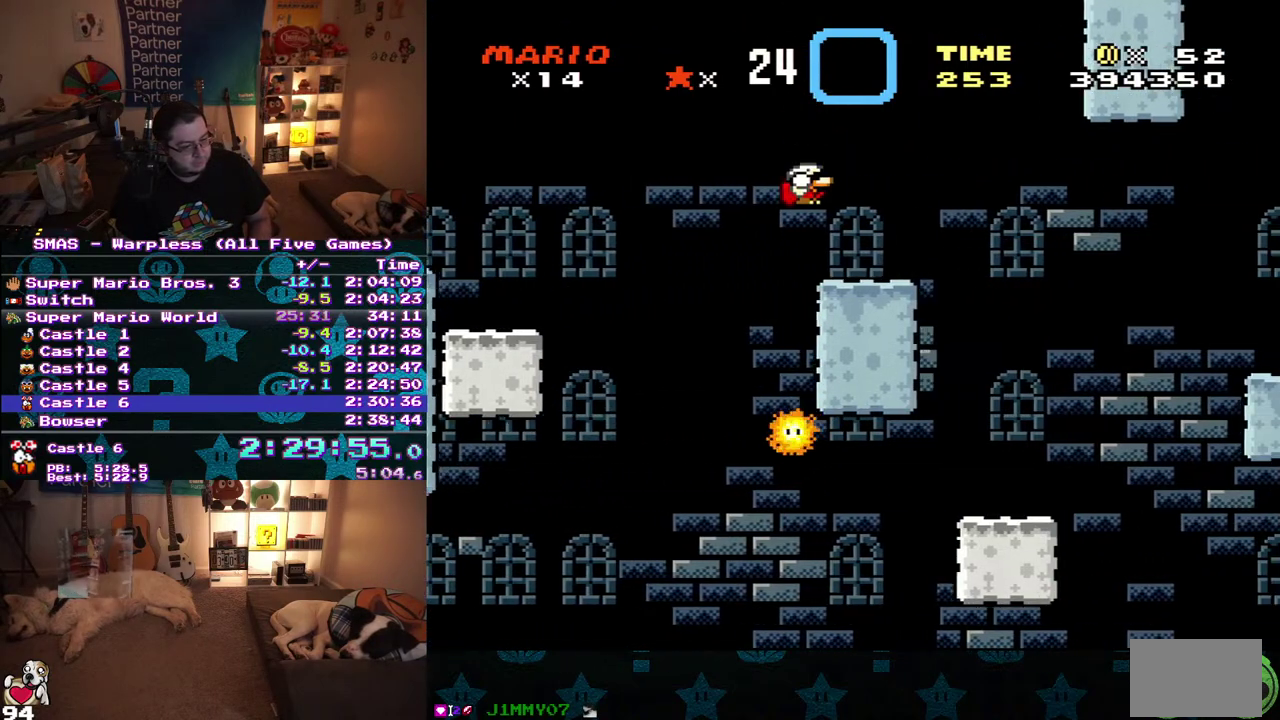
{"dt_ms": 500, "buttons": [], "events": [[83, "DPAD_DOWN", "down"], [83, "DPAD_RIGHT", "up"], [117, "DPAD_LEFT", "down"], [233, "DPAD_DOWN", "up"], [383, "DPAD_LEFT", "up"]]}
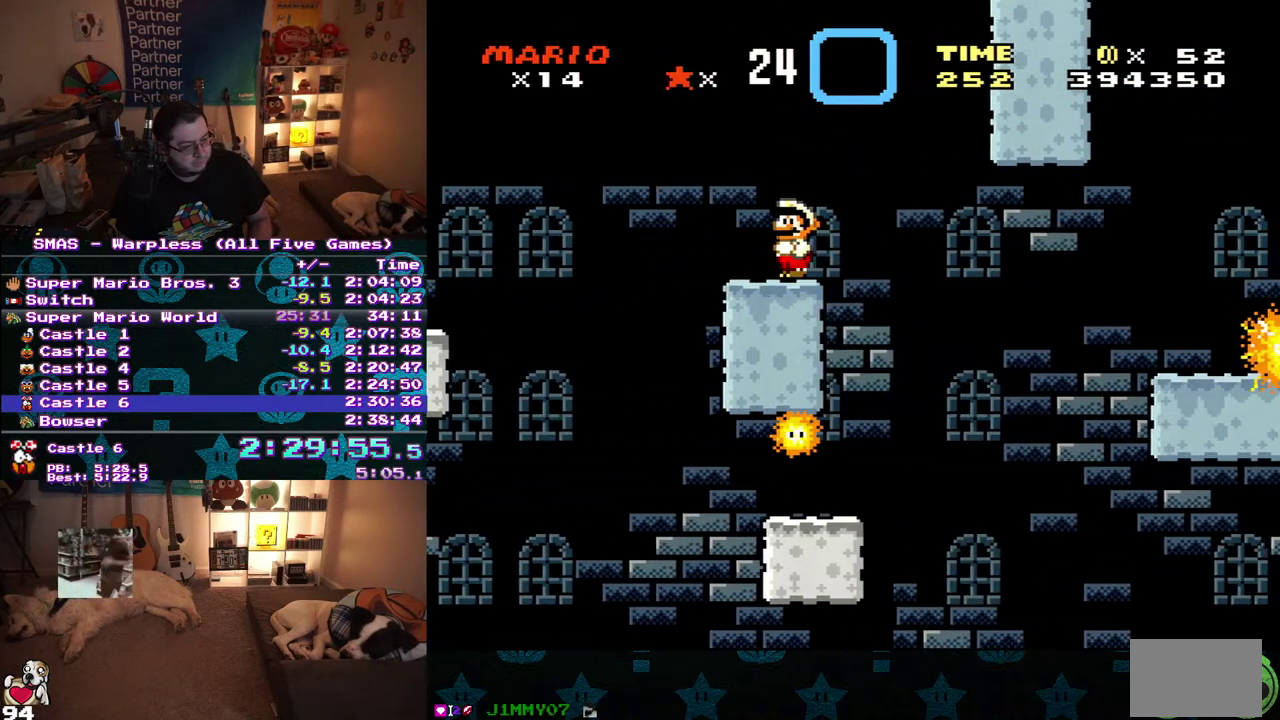
{"dt_ms": 500, "buttons": [], "events": [[200, "DPAD_LEFT", "down"], [300, "DPAD_LEFT", "up"]]}
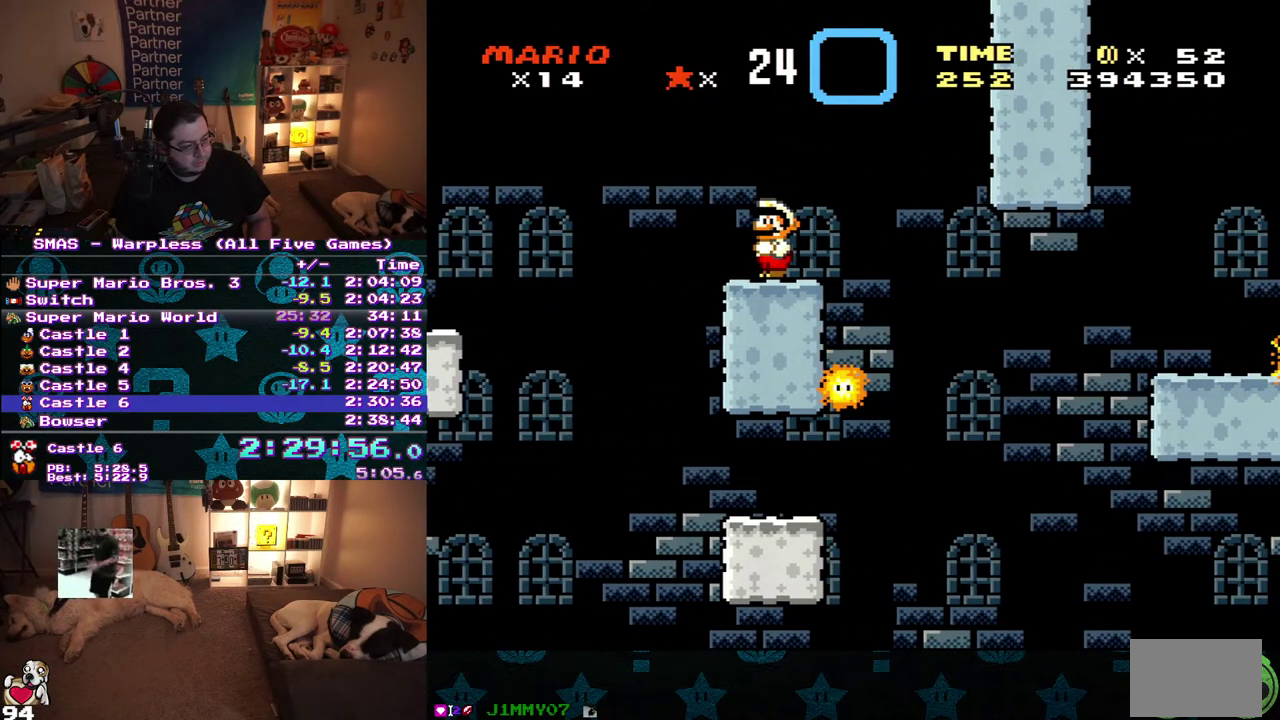
{"dt_ms": 500, "buttons": ["DPAD_RIGHT"], "events": [[217, "DPAD_RIGHT", "down"]]}
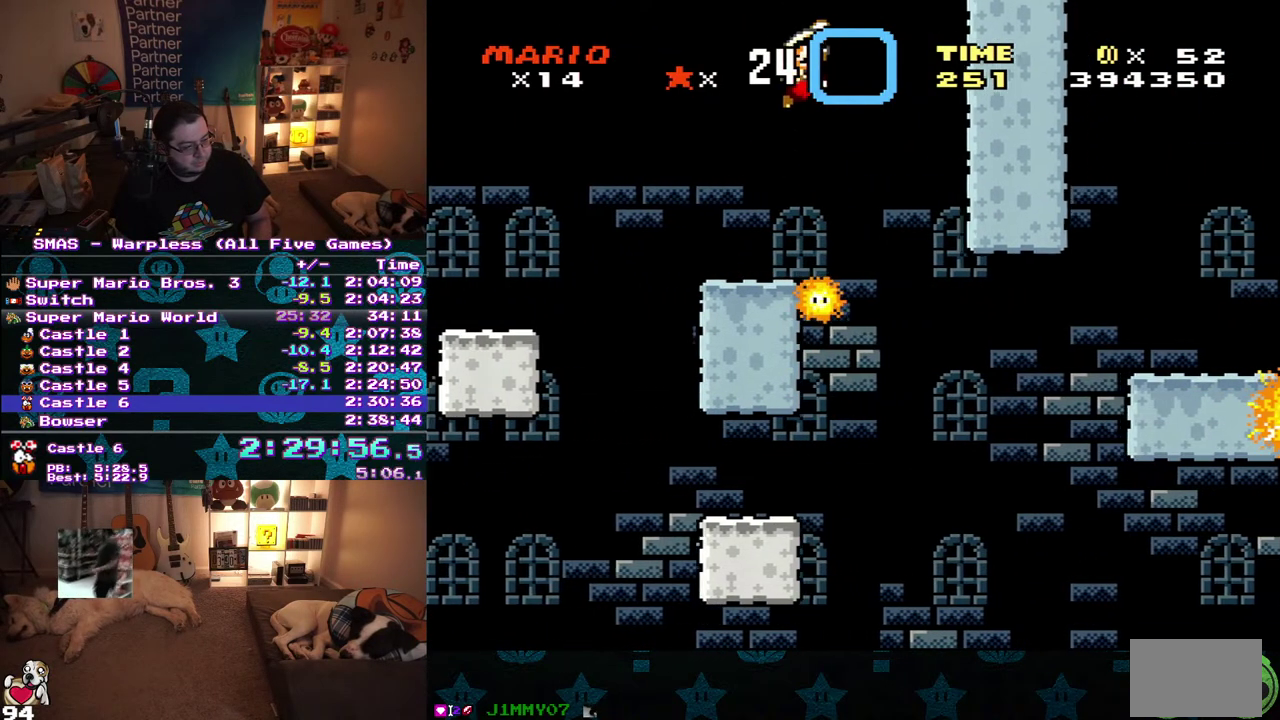
{"dt_ms": 500, "buttons": [], "events": [[50, "DPAD_RIGHT", "up"], [233, "DPAD_LEFT", "down"], [383, "DPAD_LEFT", "up"]]}
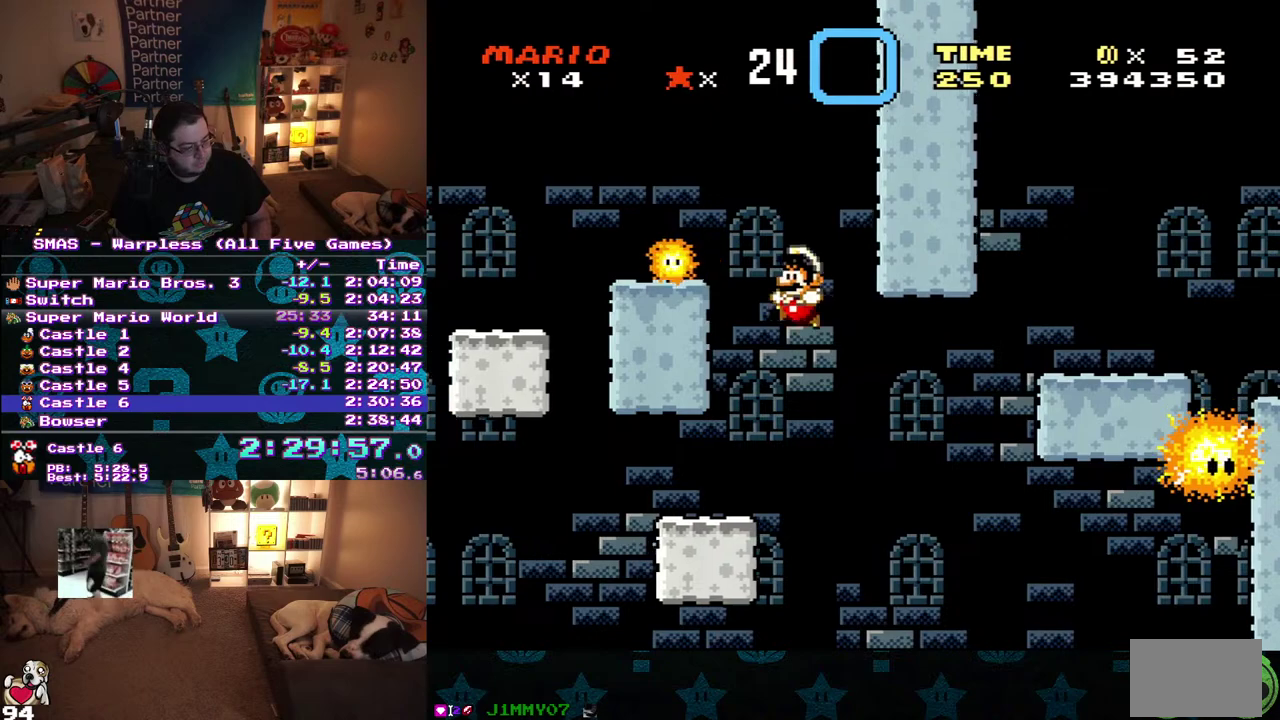
{"dt_ms": 500, "buttons": [], "events": [[50, "DPAD_LEFT", "down"], [183, "DPAD_LEFT", "up"]]}
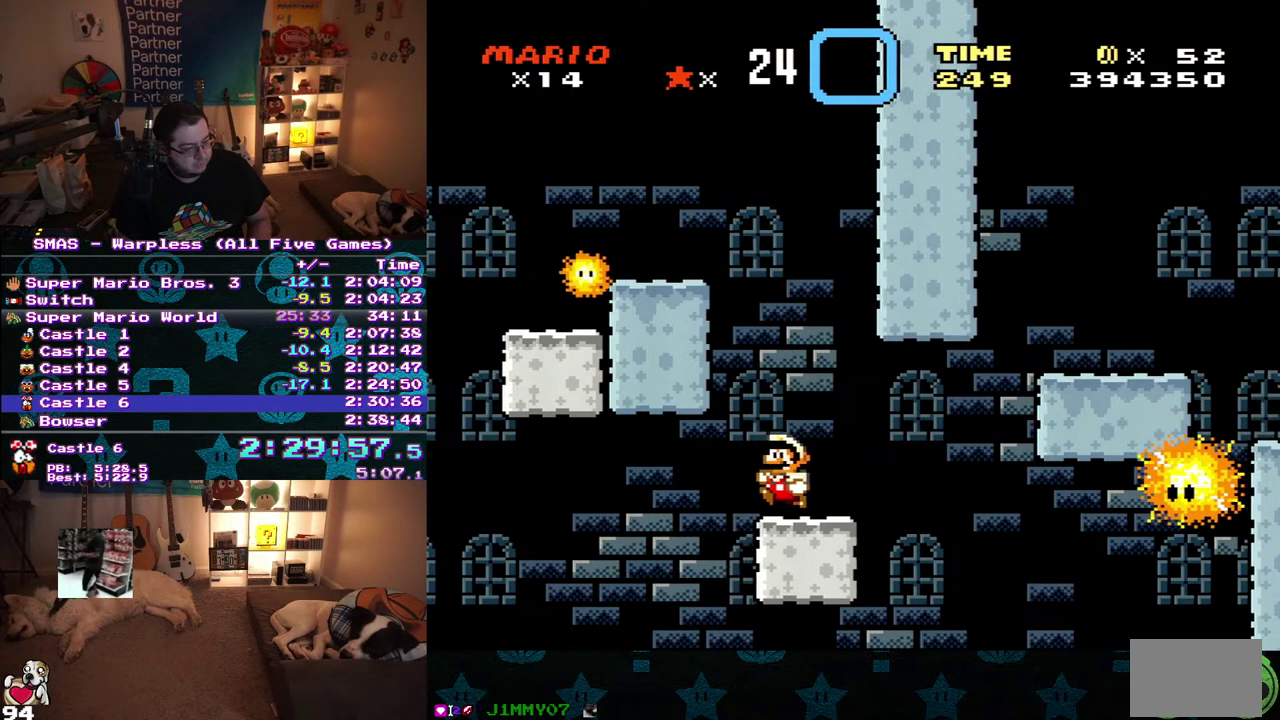
{"dt_ms": 500, "buttons": ["DPAD_RIGHT"], "events": [[383, "DPAD_RIGHT", "down"]]}
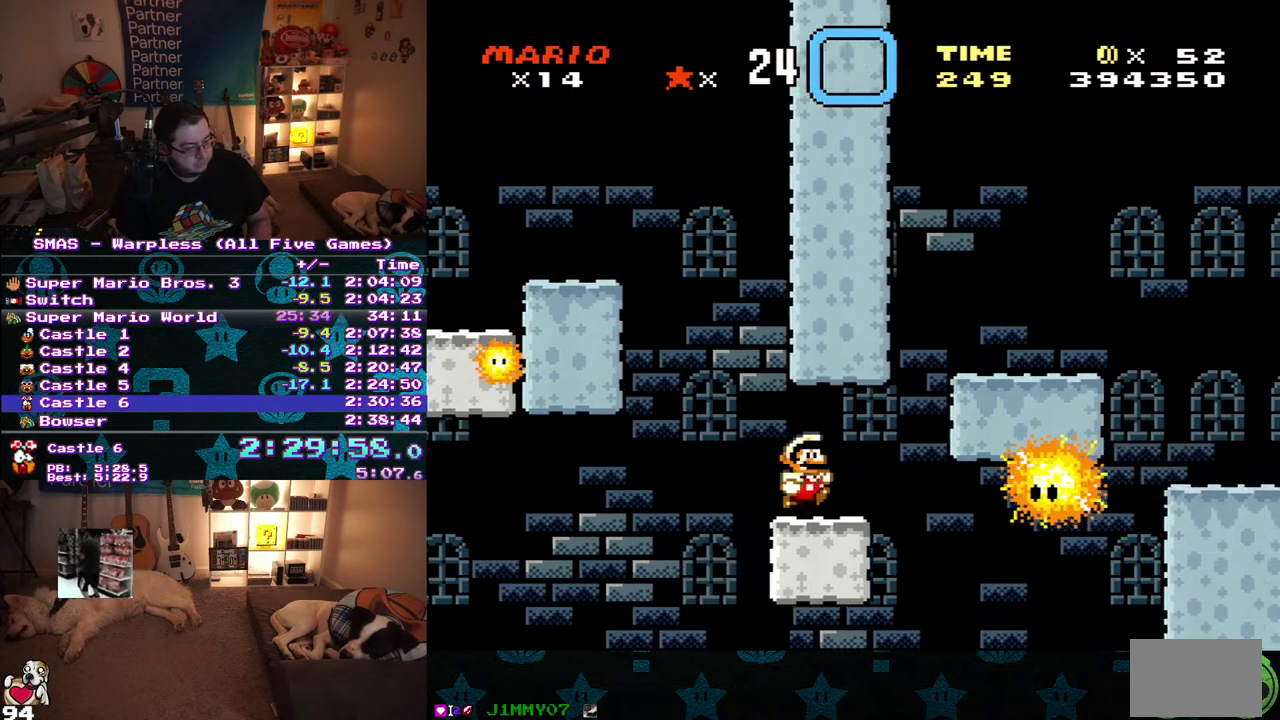
{"dt_ms": 500, "buttons": ["DPAD_DOWN", "DPAD_RIGHT"], "events": [[117, "DPAD_UP", "down"], [167, "DPAD_UP", "up"], [183, "DPAD_DOWN", "down"], [217, "DPAD_RIGHT", "up"], [333, "DPAD_RIGHT", "down"]]}
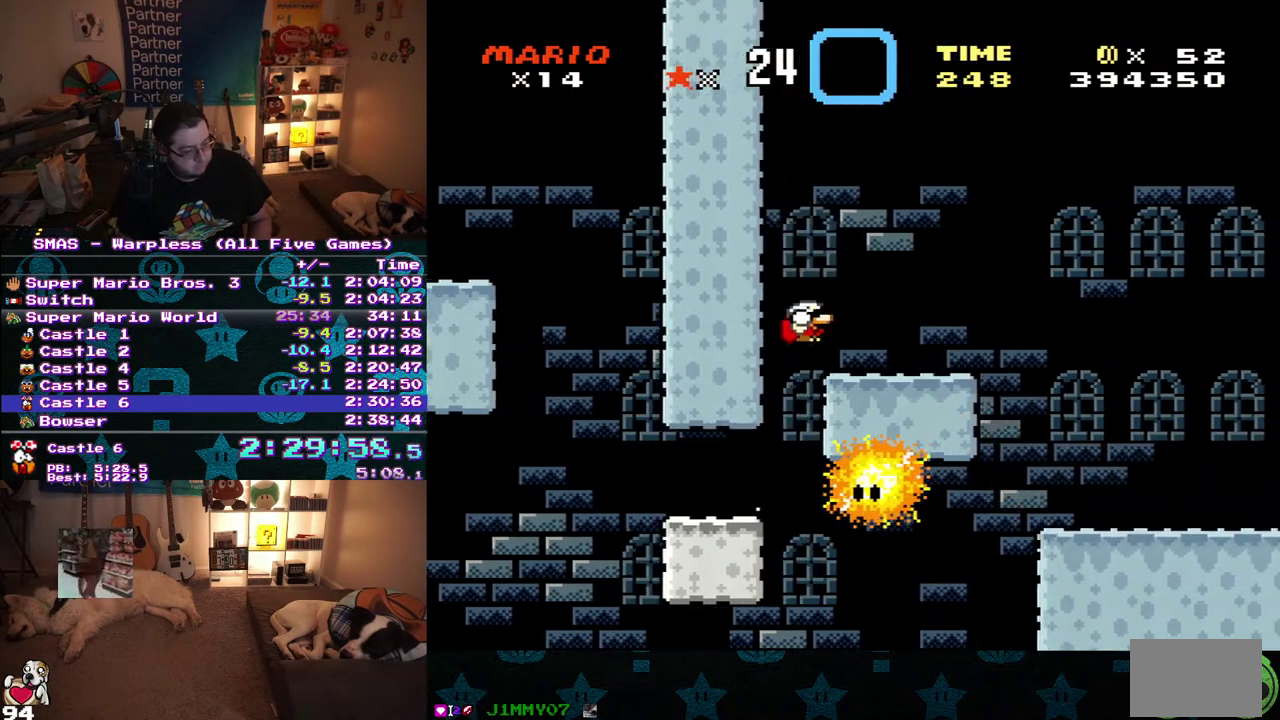
{"dt_ms": 500, "buttons": ["DPAD_UP", "DPAD_RIGHT"], "events": [[67, "DPAD_DOWN", "up"], [300, "DPAD_UP", "down"]]}
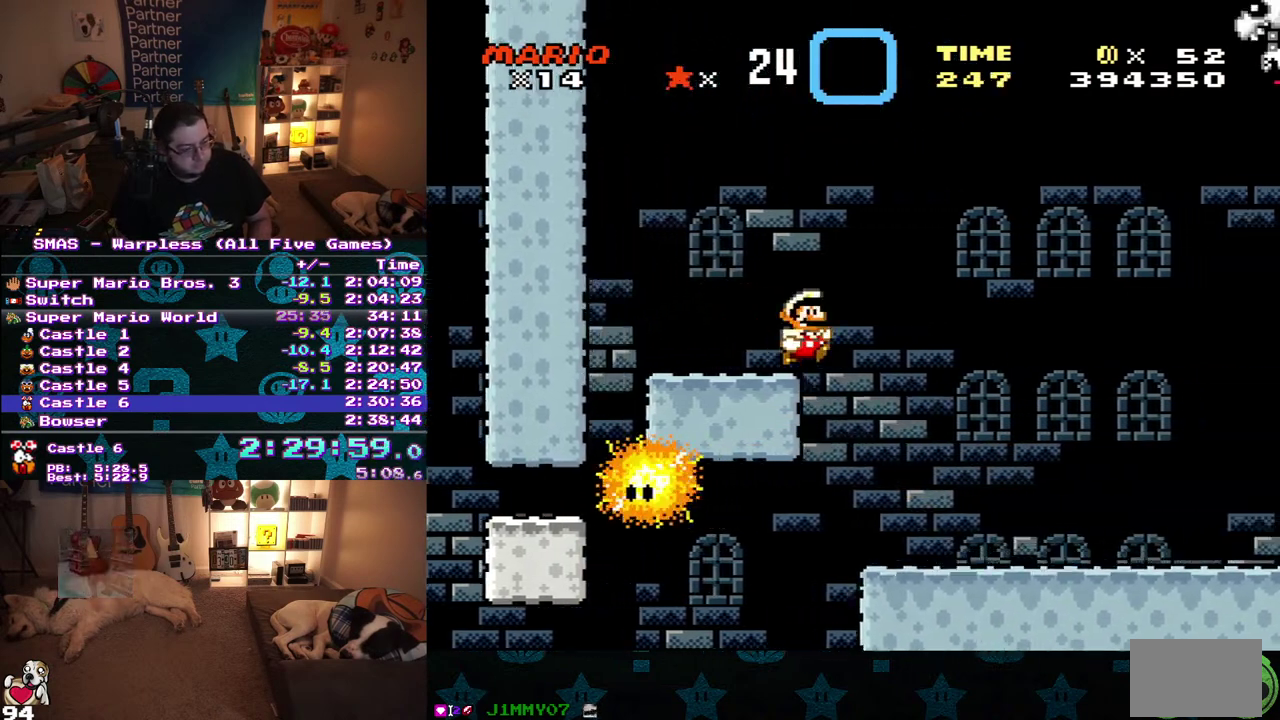
{"dt_ms": 500, "buttons": ["DPAD_RIGHT"], "events": [[200, "DPAD_UP", "up"]]}
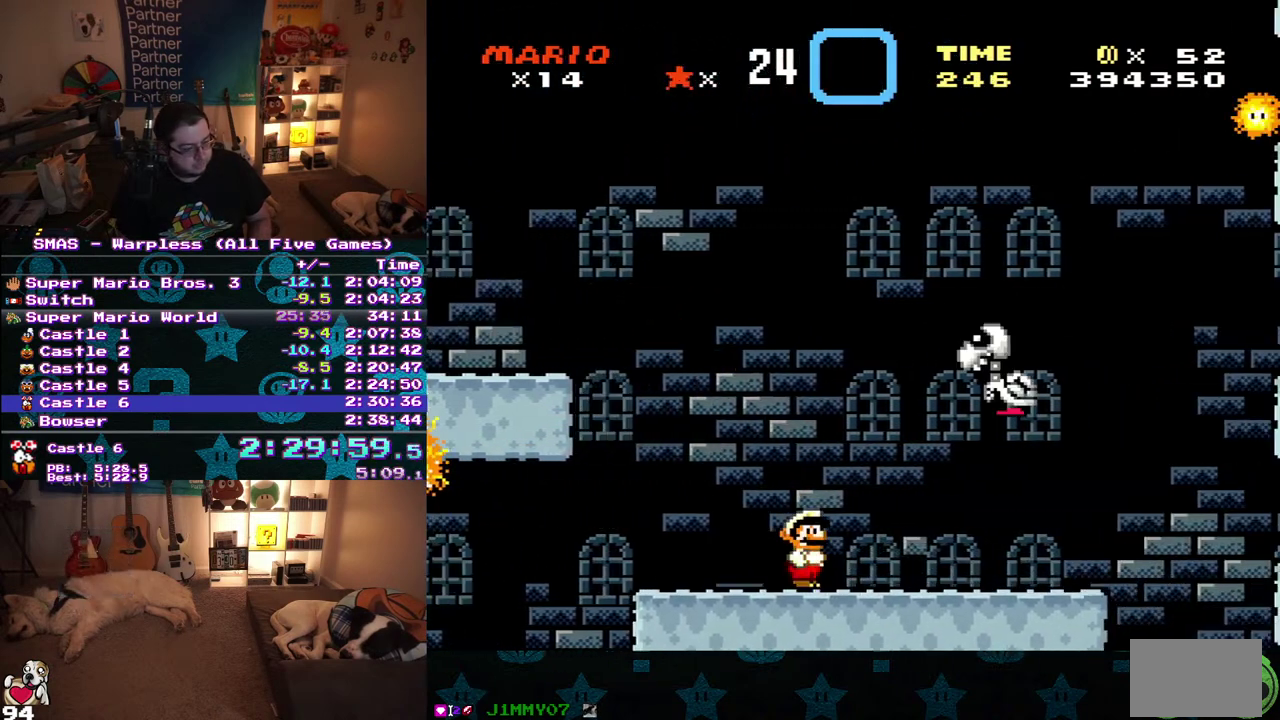
{"dt_ms": 500, "buttons": ["DPAD_LEFT"], "events": [[217, "DPAD_RIGHT", "up"], [350, "DPAD_LEFT", "down"]]}
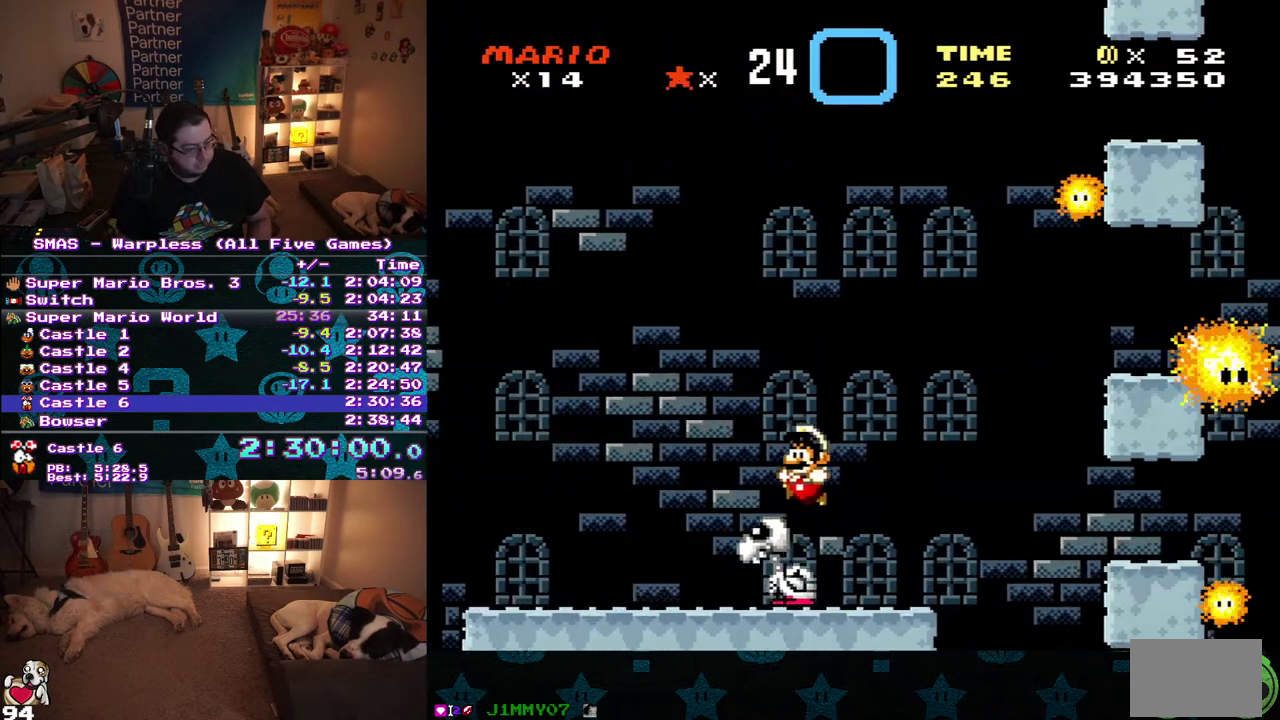
{"dt_ms": 500, "buttons": ["DPAD_RIGHT"], "events": [[350, "DPAD_LEFT", "up"], [400, "DPAD_RIGHT", "down"]]}
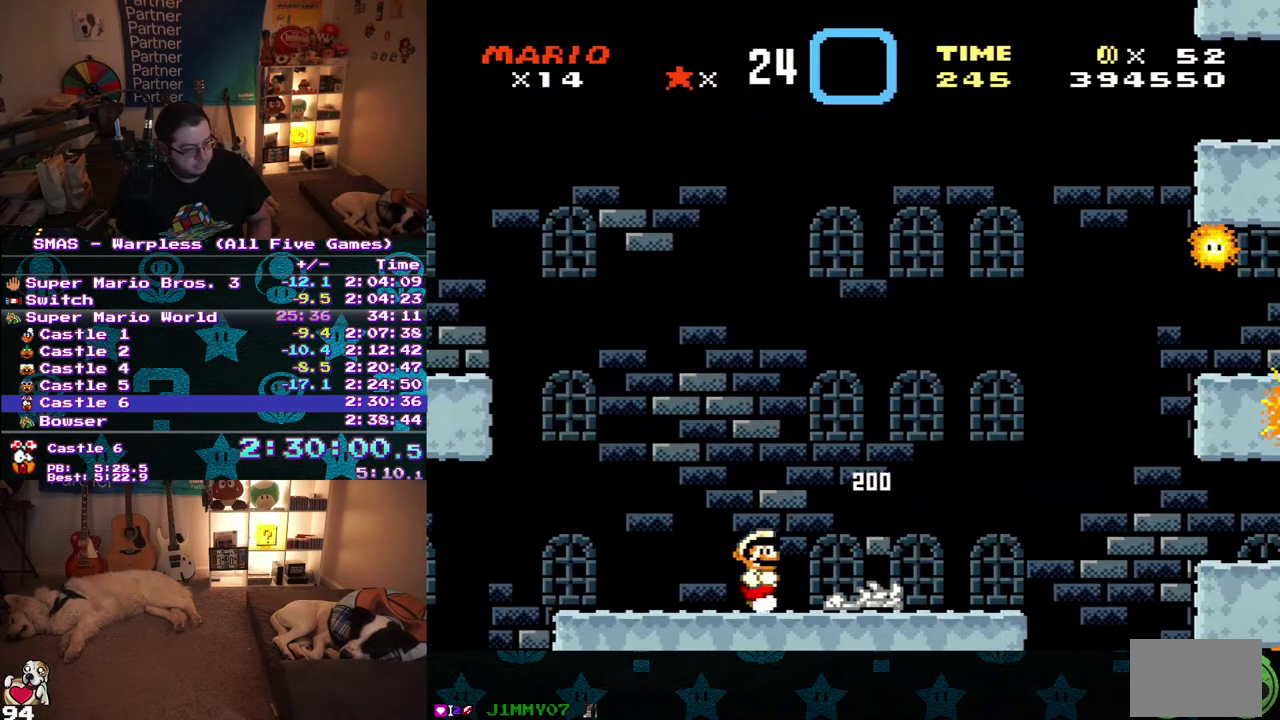
{"dt_ms": 500, "buttons": ["DPAD_RIGHT"], "events": []}
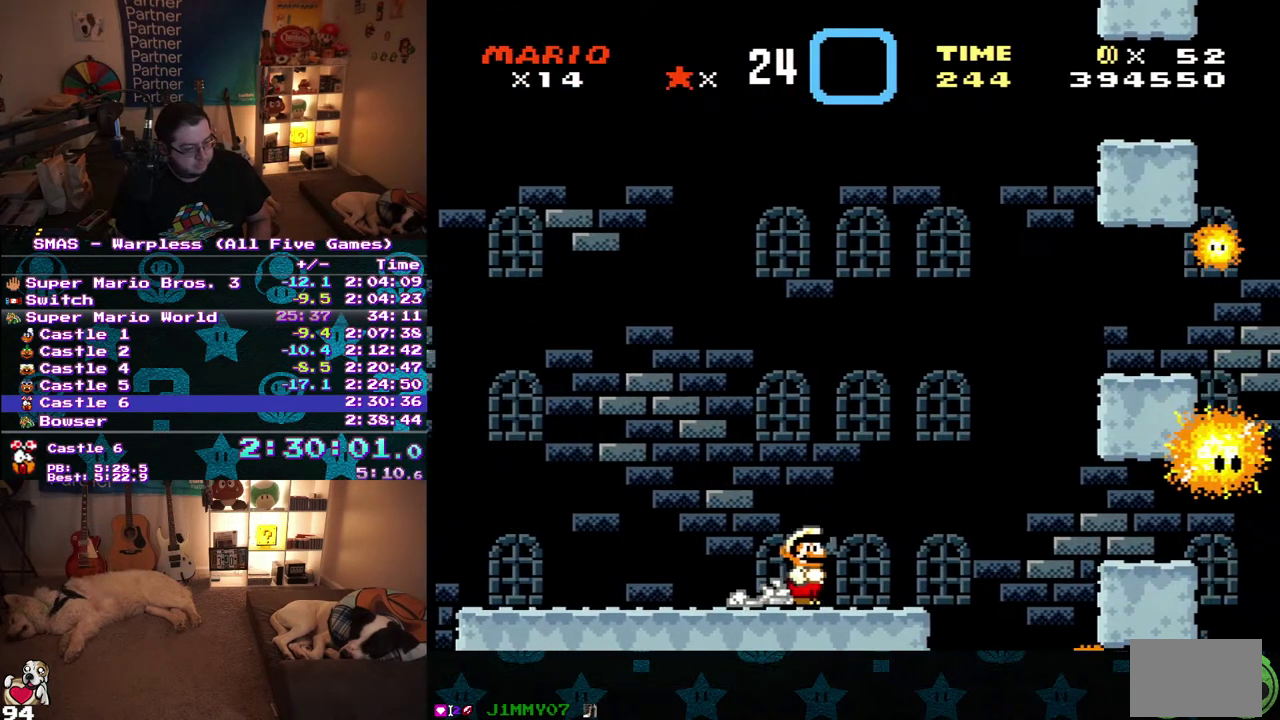
{"dt_ms": 500, "buttons": ["DPAD_UP", "DPAD_RIGHT"], "events": [[33, "DPAD_UP", "down"]]}
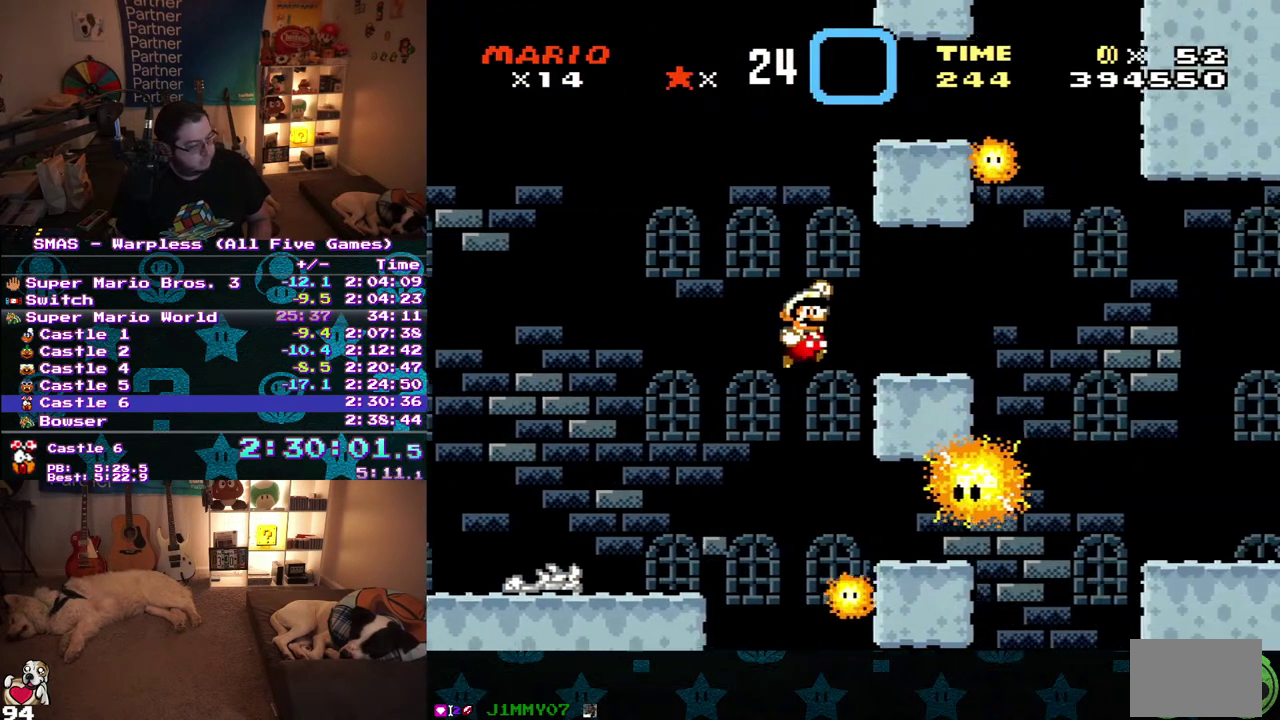
{"dt_ms": 500, "buttons": ["DPAD_UP", "DPAD_RIGHT"], "events": []}
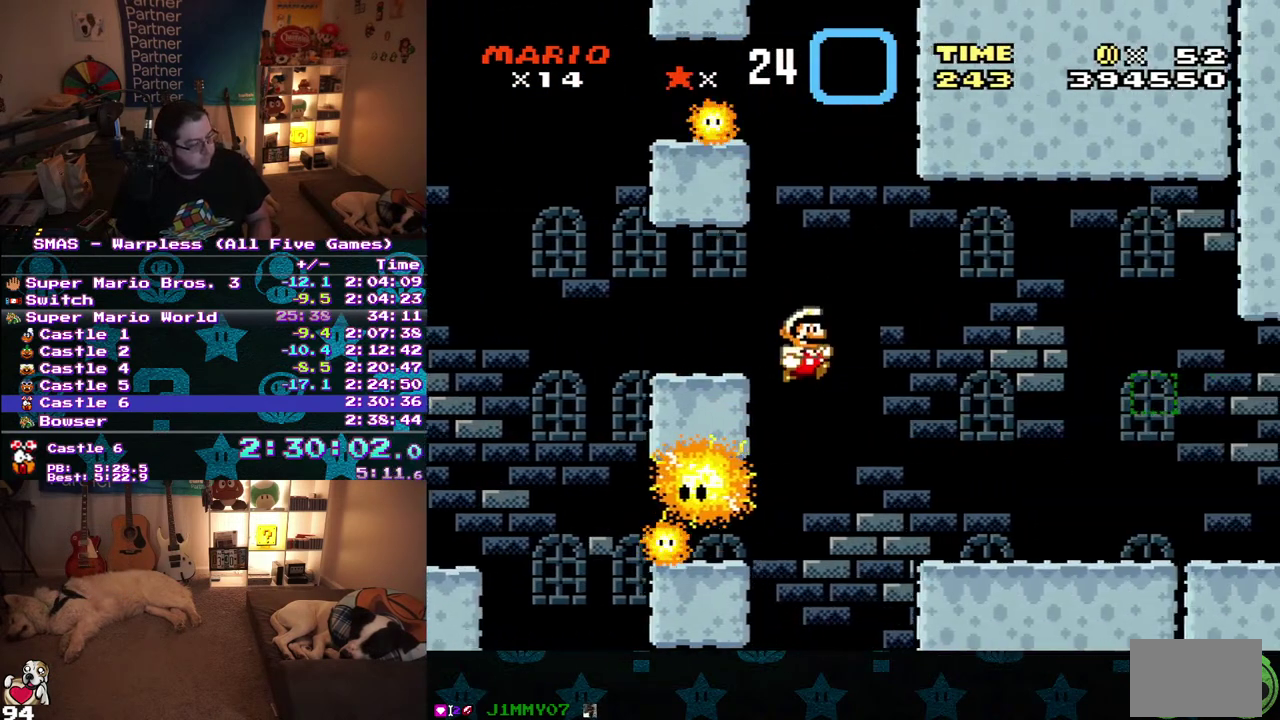
{"dt_ms": 500, "buttons": ["DPAD_RIGHT"], "events": [[317, "DPAD_UP", "up"], [400, "DPAD_UP", "down"], [483, "DPAD_UP", "up"]]}
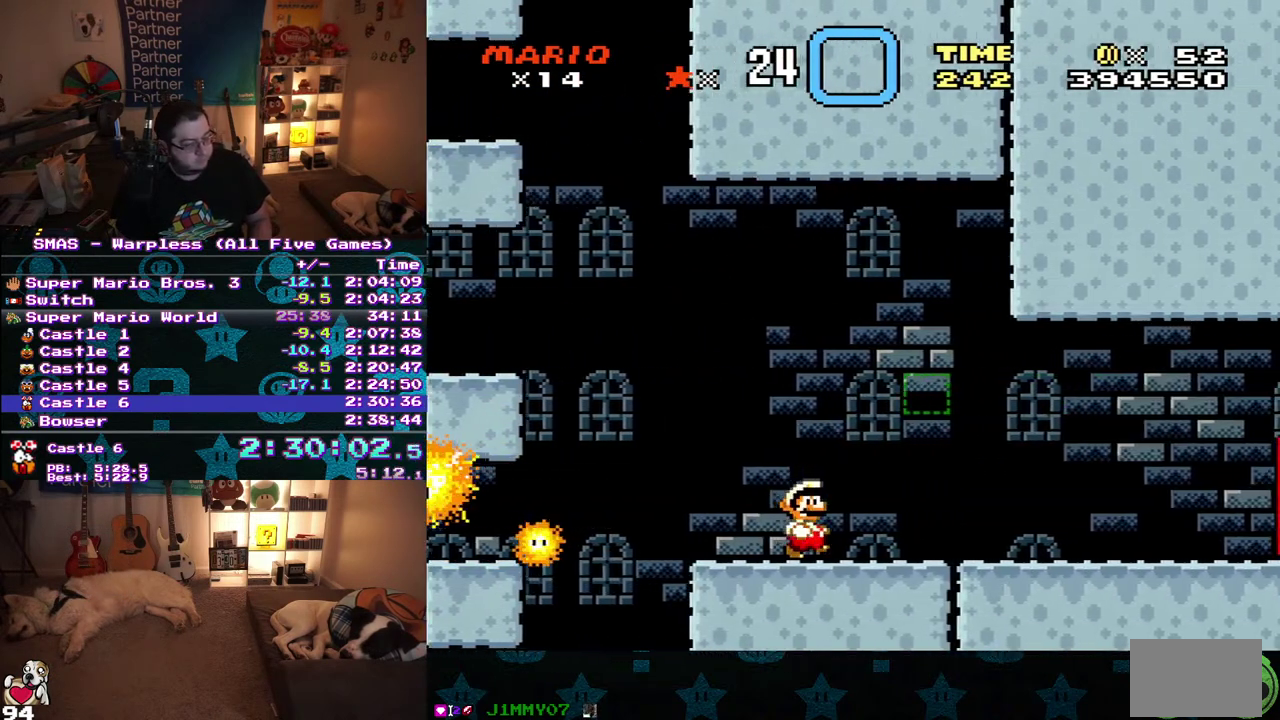
{"dt_ms": 500, "buttons": ["DPAD_RIGHT"], "events": []}
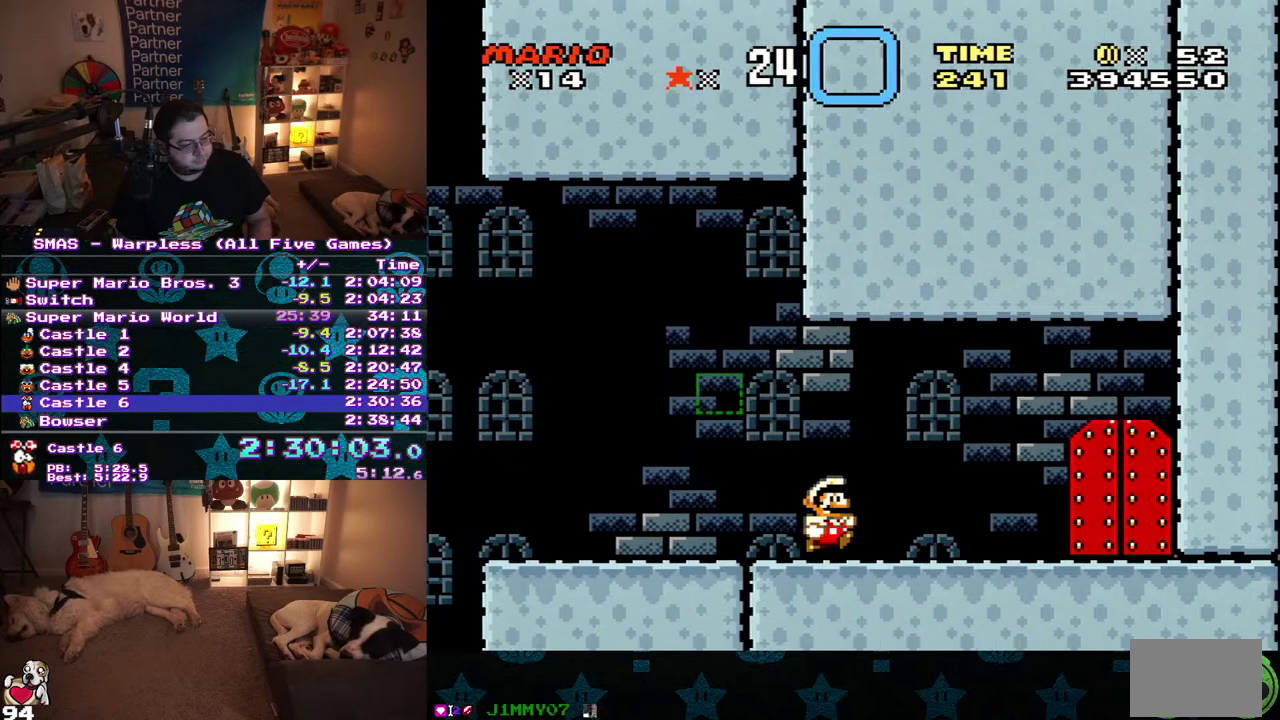
{"dt_ms": 500, "buttons": [], "events": [[500, "DPAD_RIGHT", "up"]]}
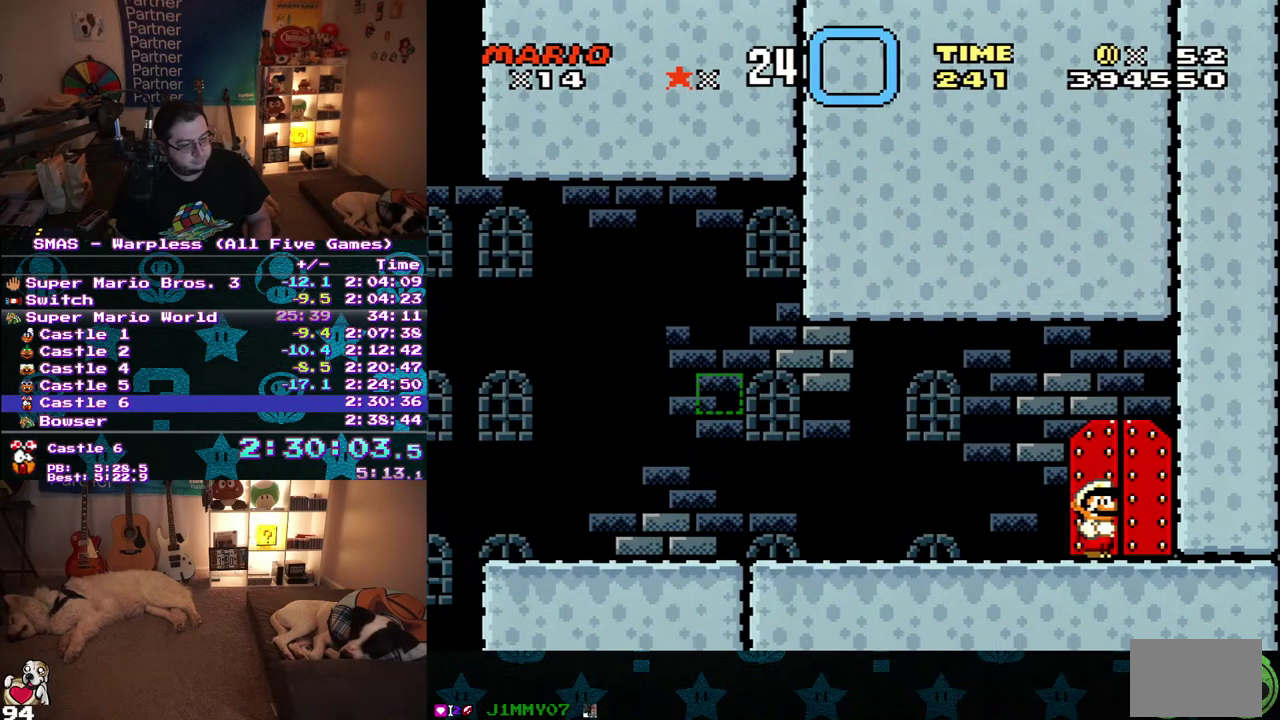
{"dt_ms": 500, "buttons": ["DPAD_RIGHT"], "events": [[50, "DPAD_UP", "down"], [200, "DPAD_UP", "up"], [383, "DPAD_RIGHT", "down"], [383, "DPAD_UP", "down"], [433, "DPAD_UP", "up"]]}
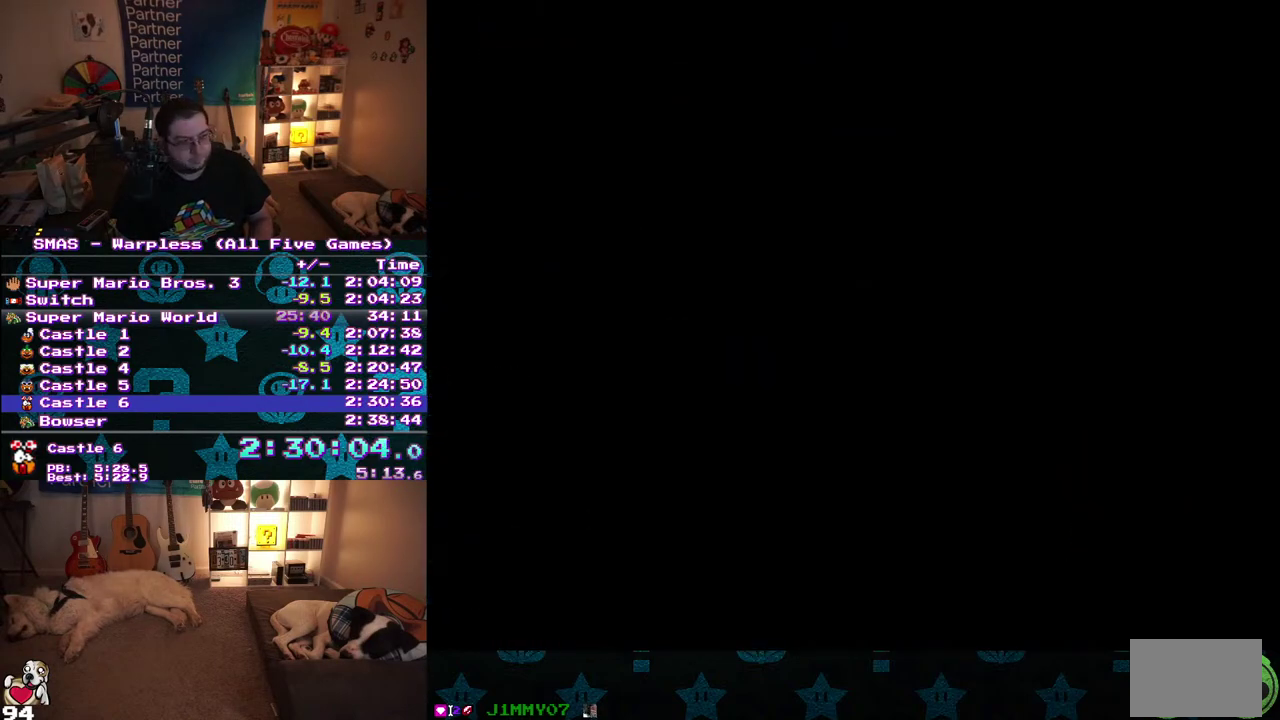
{"dt_ms": 1000, "buttons": ["DPAD_LEFT"], "events": [[667, "DPAD_RIGHT", "up"], [950, "DPAD_LEFT", "down"]]}